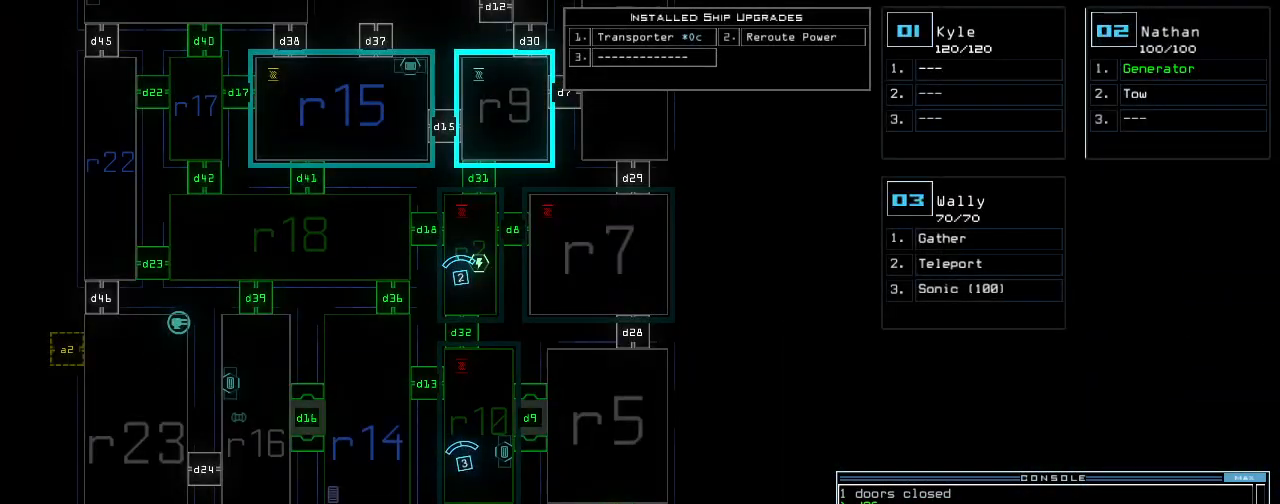
Gameplay with keyboard; each line is a JSON object with the keys held at the frame after it. "events" lists presses ("down") and releases ("up") of ".", "/", "0", "1", "2", "3", "4", "5", "6", "7", "8", "9", "a", "b", "backspace", "c", "caps_lock", "comma", "ctrl_l", "ctrl_r", "d", "down", "e", "equals", "escape", "f", "g", "h", "i", "j", "k", "l", "left", "m", "minus", "n", "o", "p", "q", "quote", "r", "return", "right", "s", "semicolon", "shift_l", "shift_r", "space", "t", "tab", "tilde", "u", "up", "v", "w", "x", "y" and "z" between this image and that frame as [ms after this image, input, new state], when the widget could be followed in between. No other keys are recorded. Mouse input is not recorded.
{"keys": ["3"], "events": [[180, "d", "down"], [240, "d", "up"], [500, "3", "down"]]}
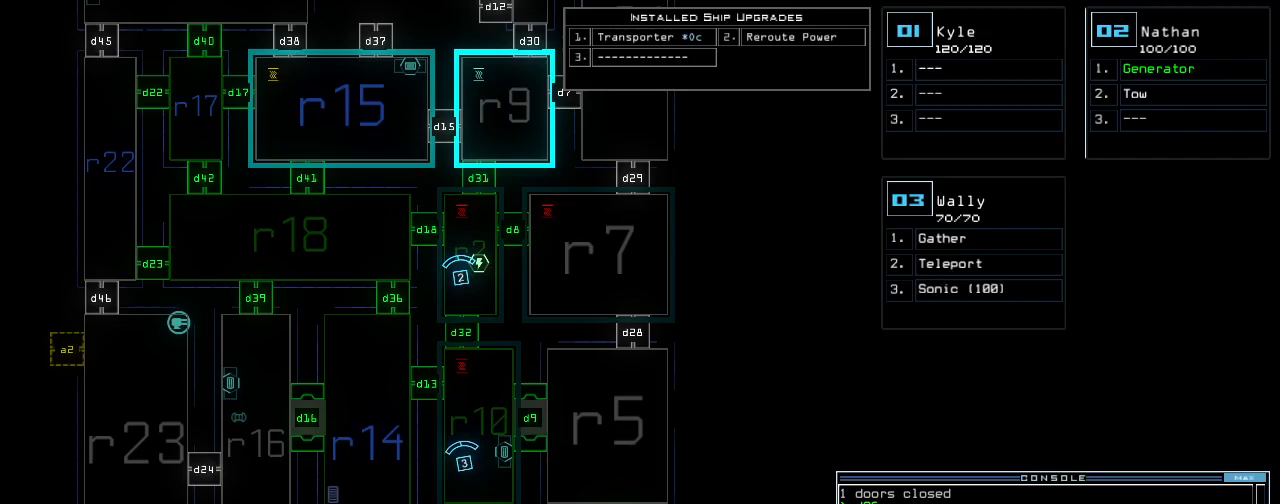
{"keys": [], "events": [[80, "2", "down"], [120, "3", "up"], [160, "2", "up"], [260, "return", "down"], [320, "return", "up"]]}
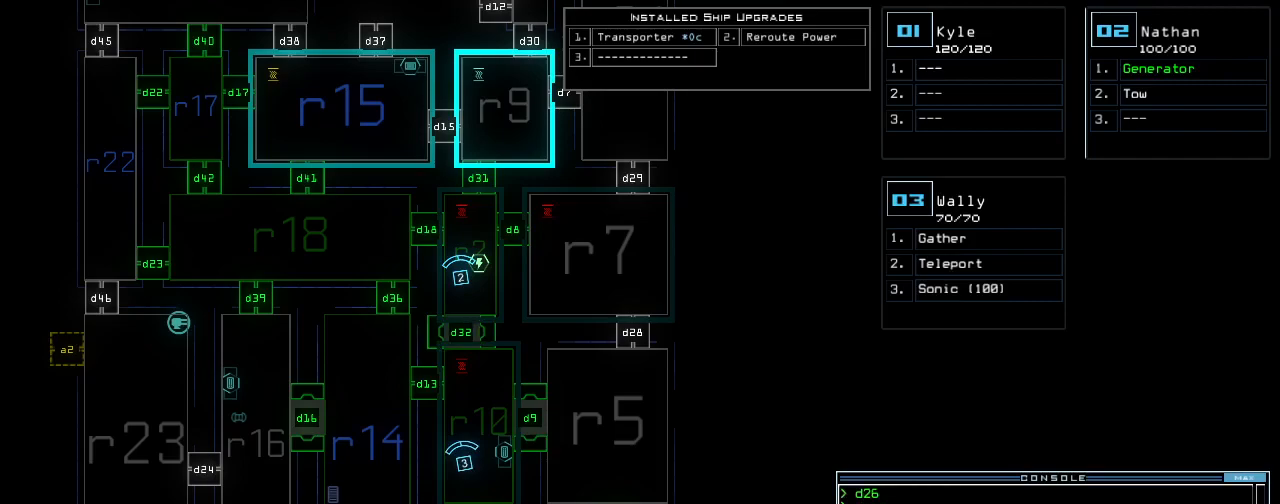
{"keys": [], "events": []}
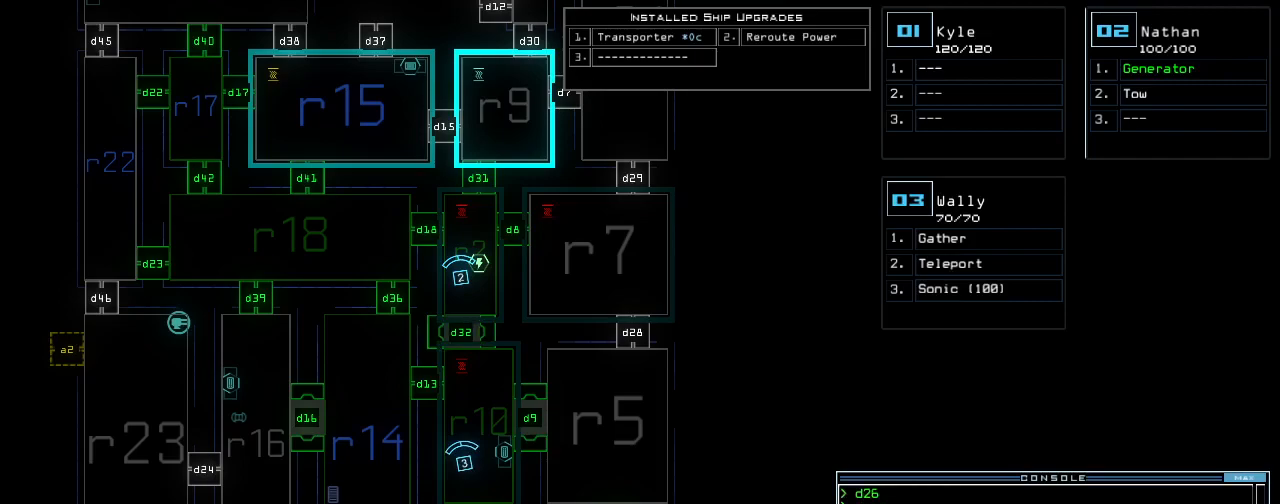
{"keys": [], "events": [[120, "3", "down"], [180, "3", "up"]]}
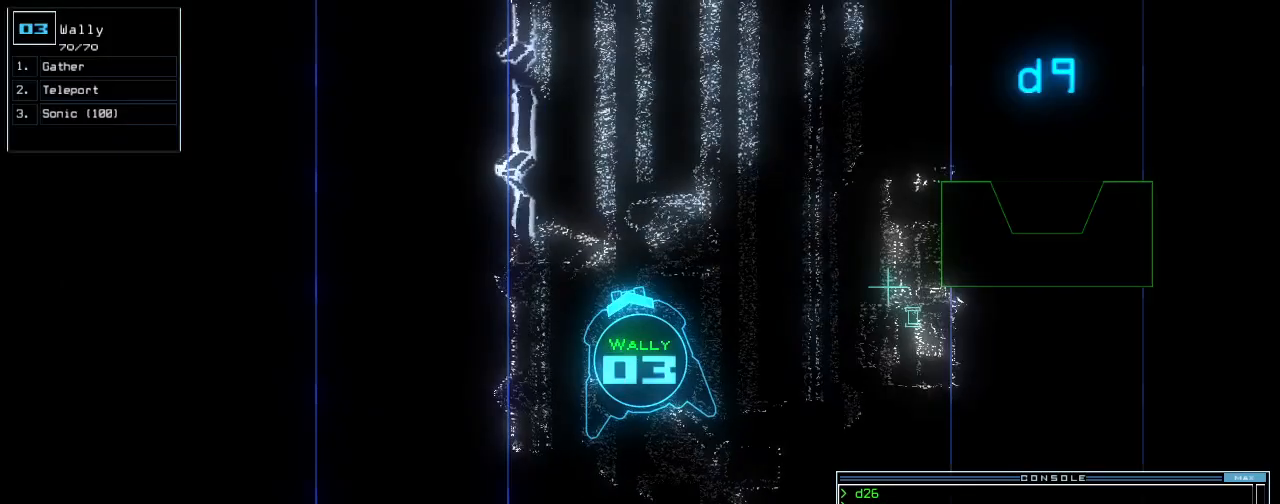
{"keys": [], "events": []}
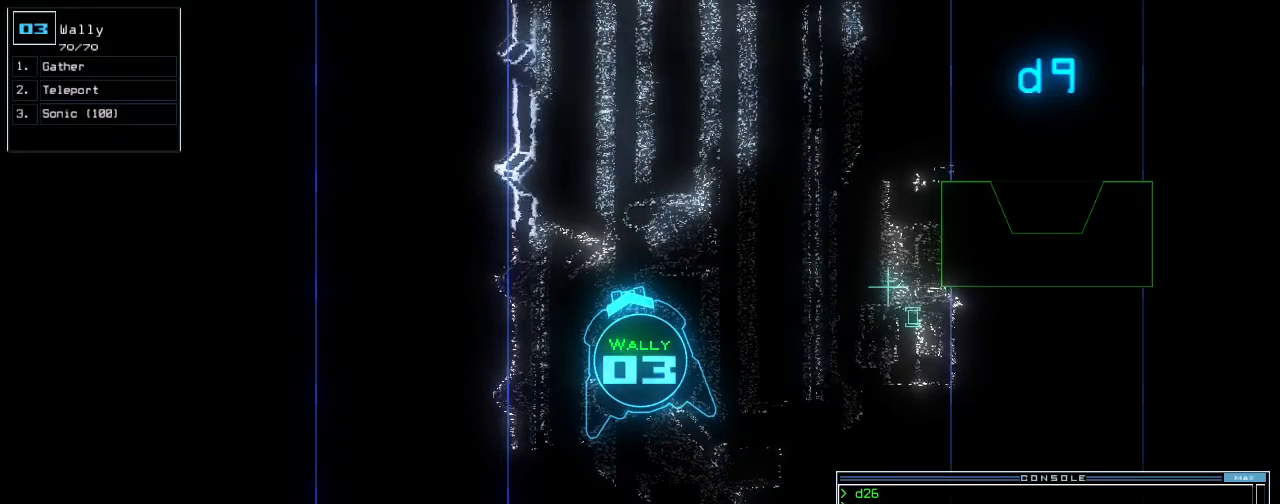
{"keys": [], "events": [[200, "space", "down"], [320, "space", "up"]]}
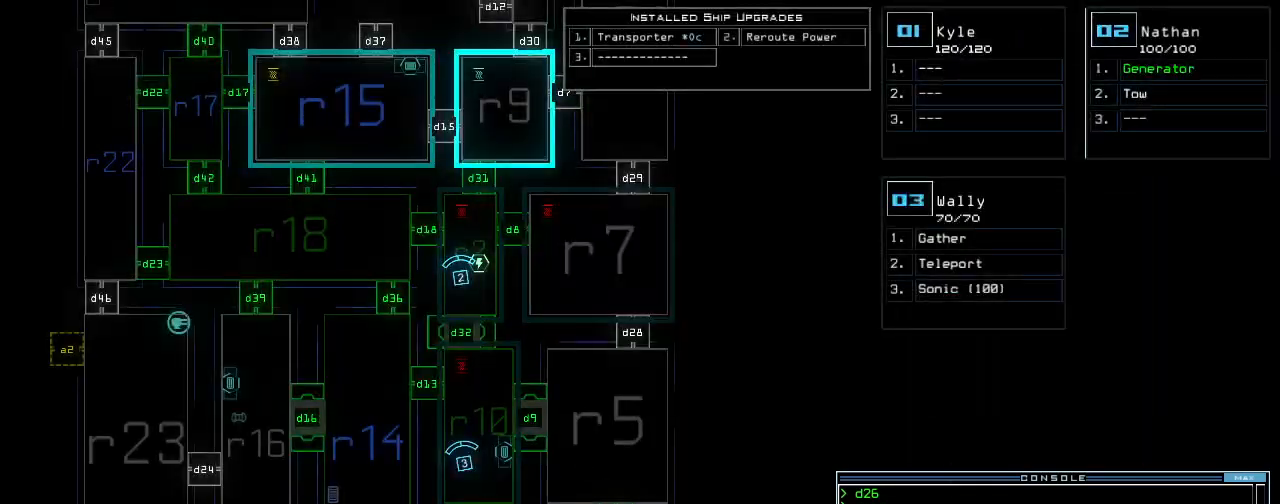
{"keys": [], "events": [[280, "d", "down"], [340, "d", "up"]]}
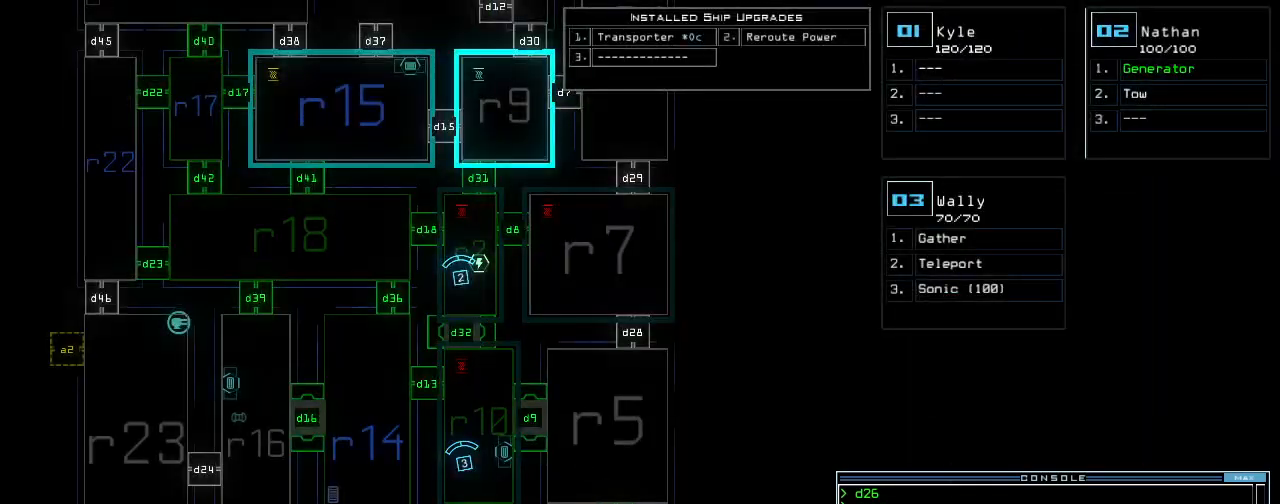
{"keys": ["return"], "events": [[140, "1", "down"], [200, "1", "up"], [260, "6", "down"], [320, "6", "up"], [440, "return", "down"]]}
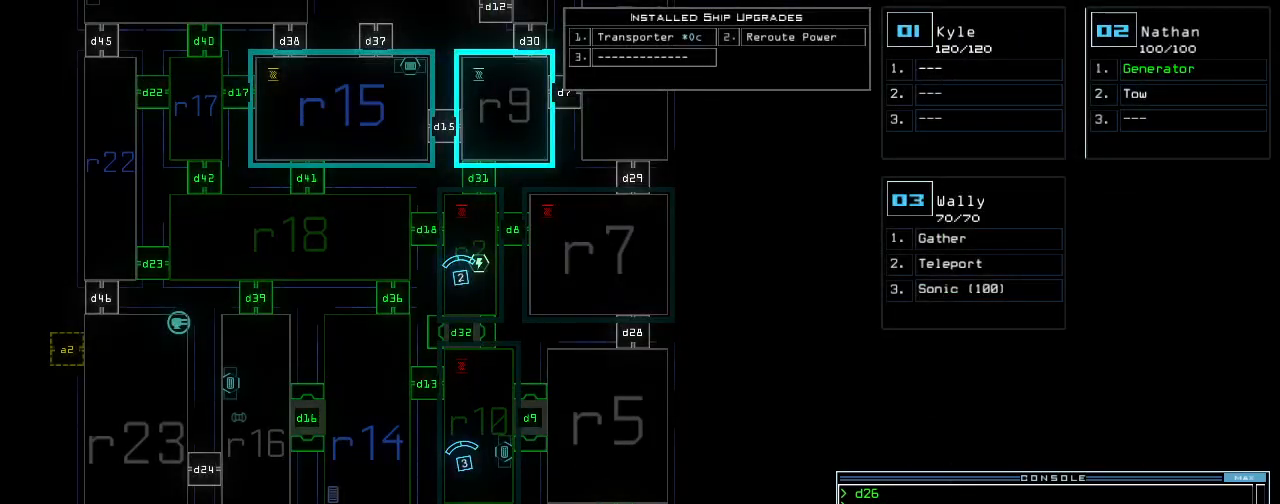
{"keys": [], "events": [[40, "return", "up"], [200, "f", "down"], [280, "f", "up"], [280, "space", "down"], [340, "space", "up"], [380, "r", "down"], [460, "r", "up"]]}
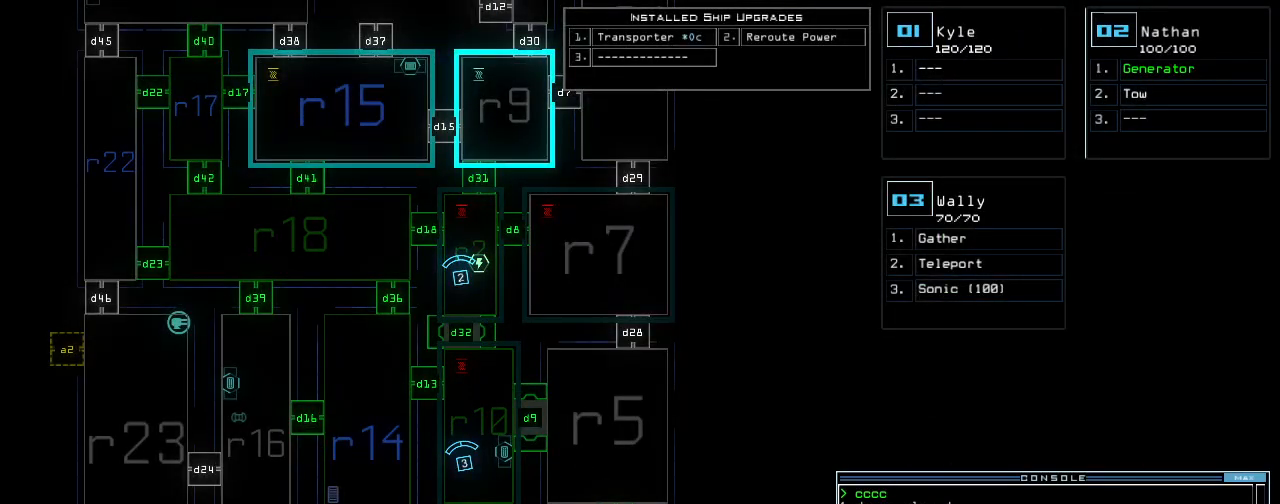
{"keys": ["4"], "events": [[60, "1", "down"], [120, "1", "up"], [440, "4", "down"]]}
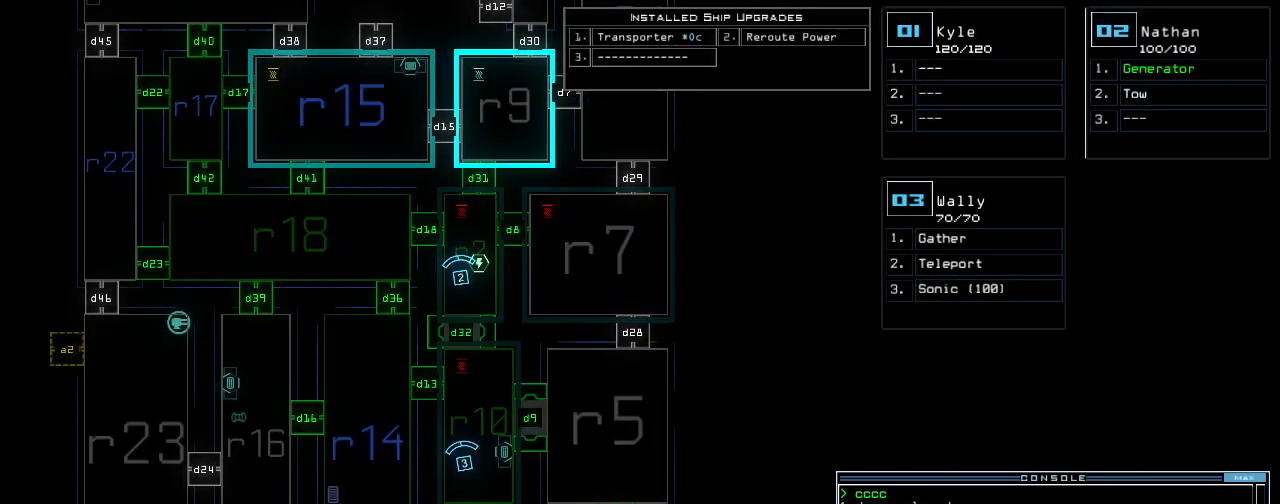
{"keys": [], "events": [[20, "space", "down"], [40, "4", "up"], [80, "space", "up"]]}
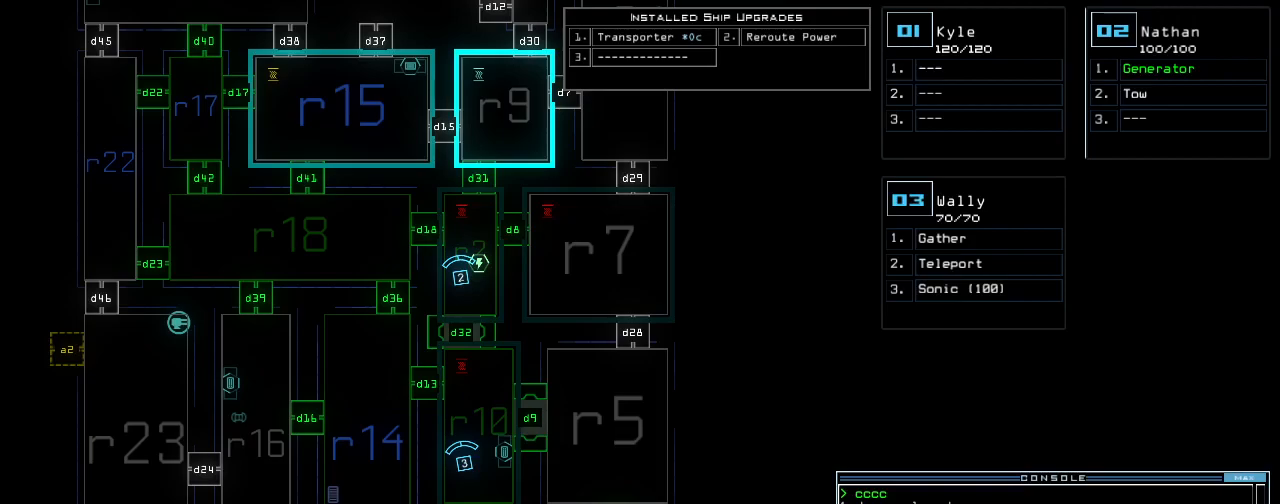
{"keys": [], "events": []}
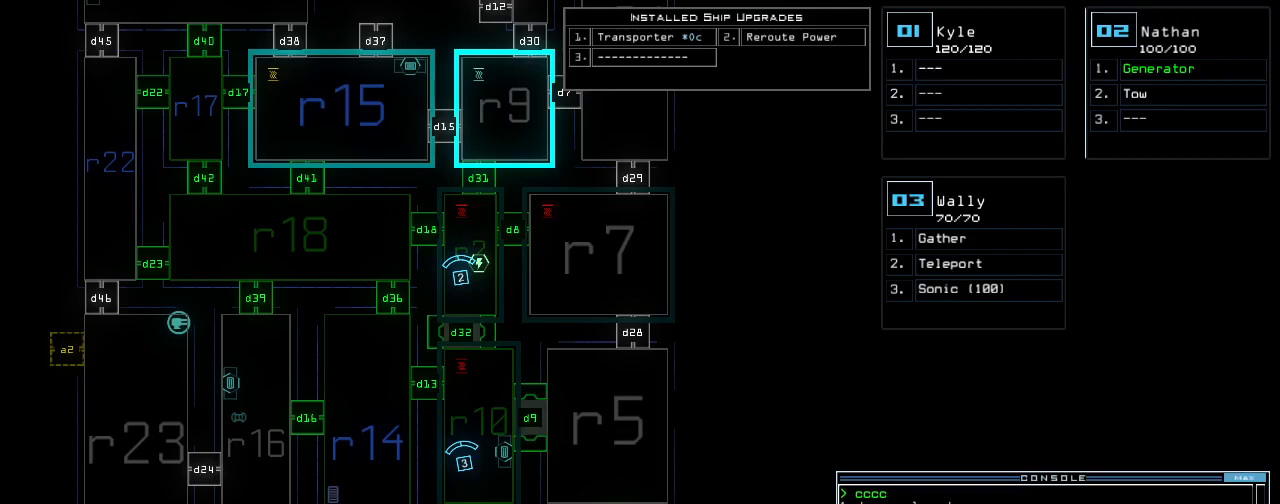
{"keys": [], "events": [[40, "r", "down"], [120, "r", "up"], [260, "1", "down"], [360, "1", "up"], [420, "6", "down"], [500, "6", "up"]]}
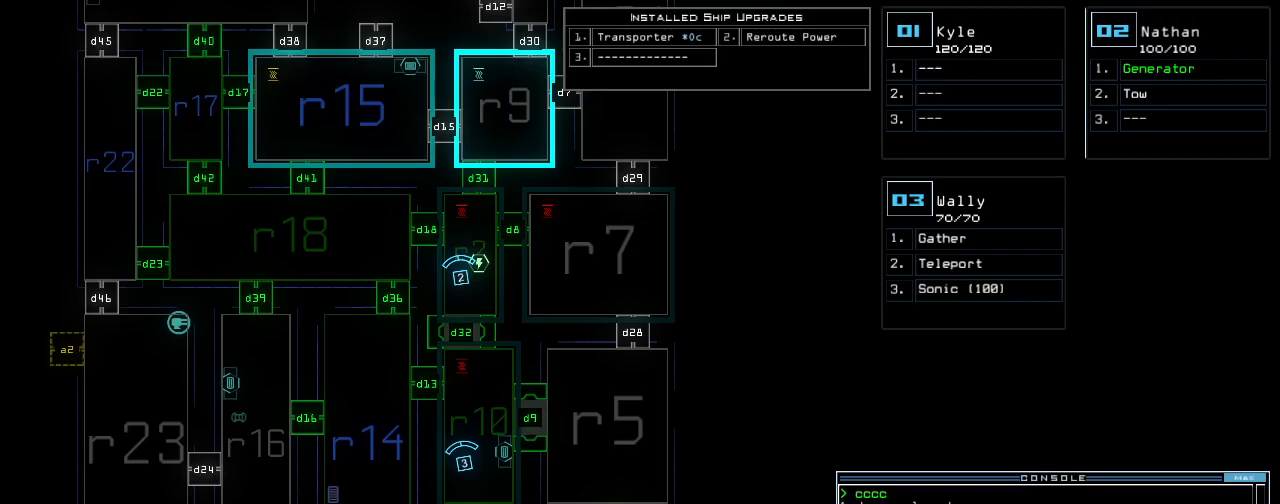
{"keys": [], "events": [[100, "return", "down"], [200, "return", "up"]]}
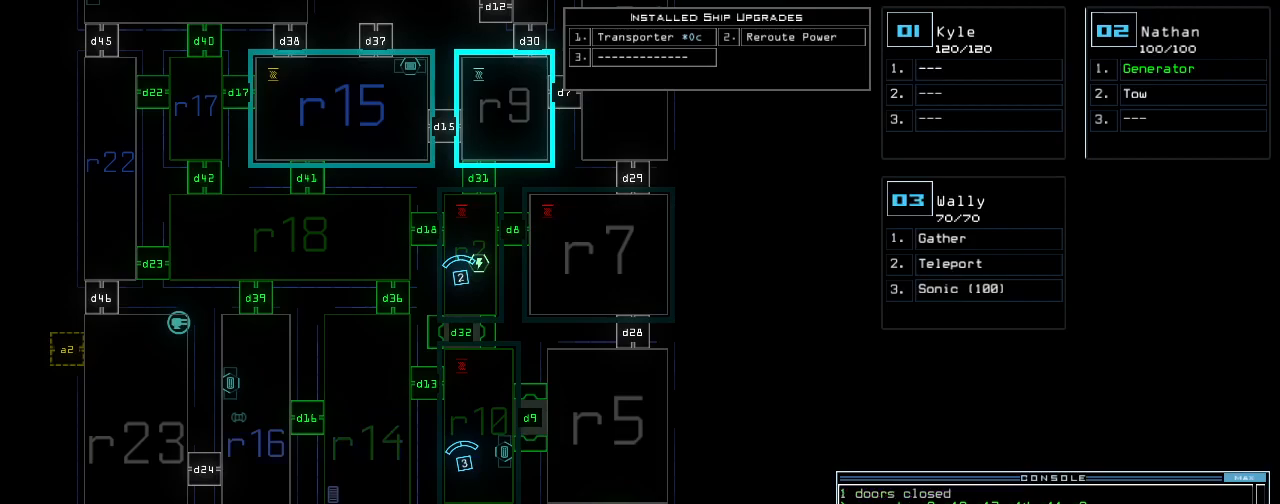
{"keys": ["down"], "events": [[260, "3", "down"], [260, "down", "down"], [320, "3", "up"], [320, "left", "down"], [480, "left", "up"]]}
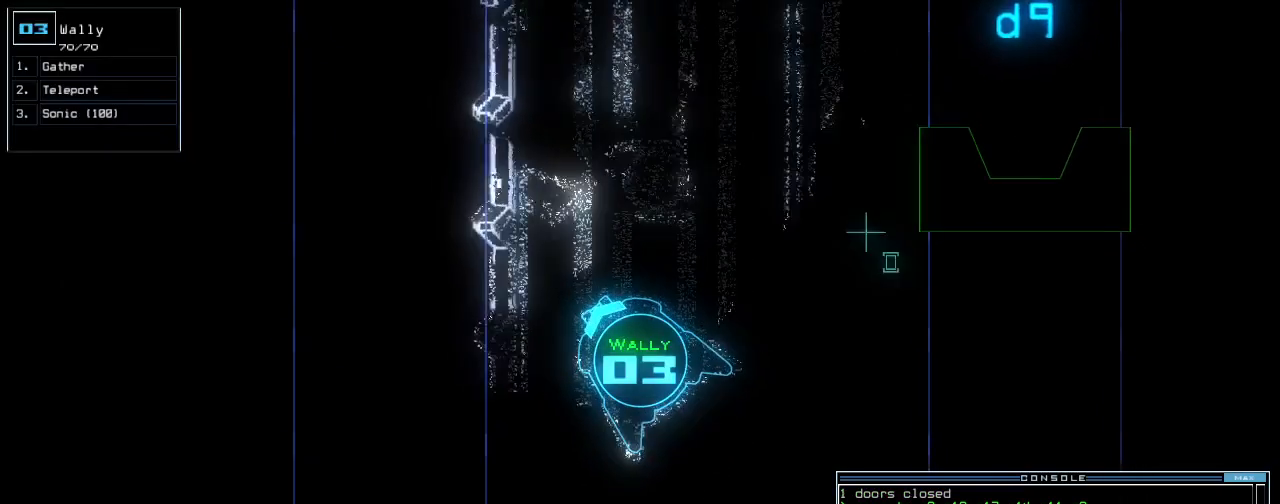
{"keys": ["a", "down"], "events": [[100, "right", "down"], [200, "s", "down"], [240, "right", "up"], [280, "s", "up"], [380, "w", "down"], [440, "a", "down"], [480, "w", "up"]]}